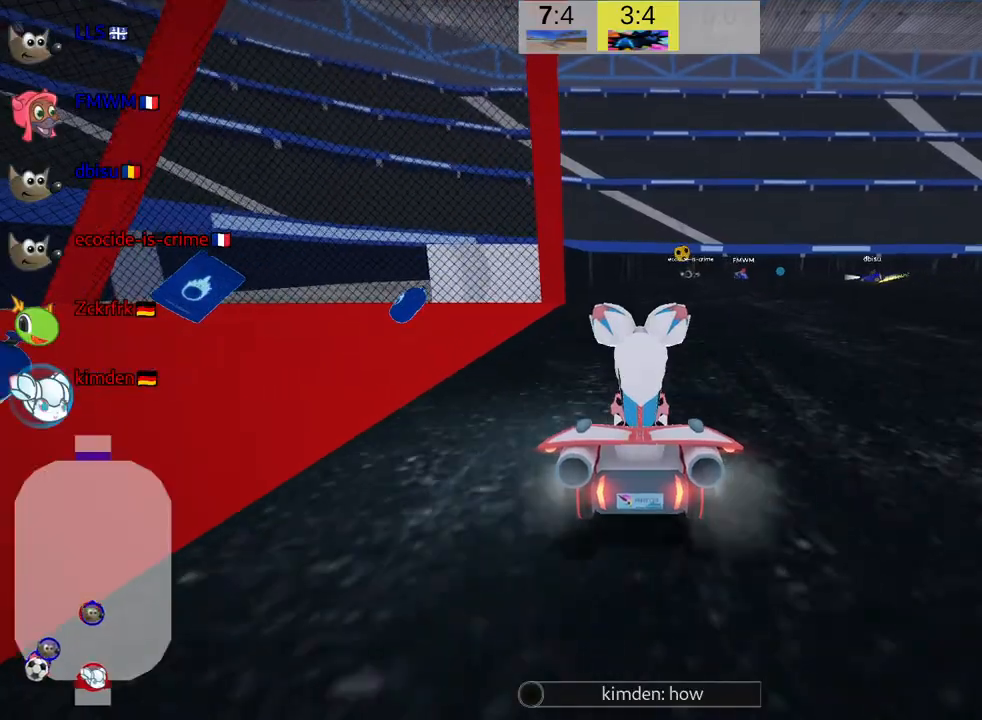
Gameplay with keyboard; each line is a JSON object with the keys held at the frame after it. "events" lists presses ("down") and releases ("up") of "down", "fire", "flag", "left", "look", "nitro", "right", "skid" and "up" between this image and that frame as [ms after this image, input, new state], when the widget could be followed in between. No other keys are recorded. Mouse input is not recorded. Key names are as the overlay labels them; some are game actions (e.g. jump) rather than physical keys.
{"keys": ["up"], "events": [[100, "up", "down"]]}
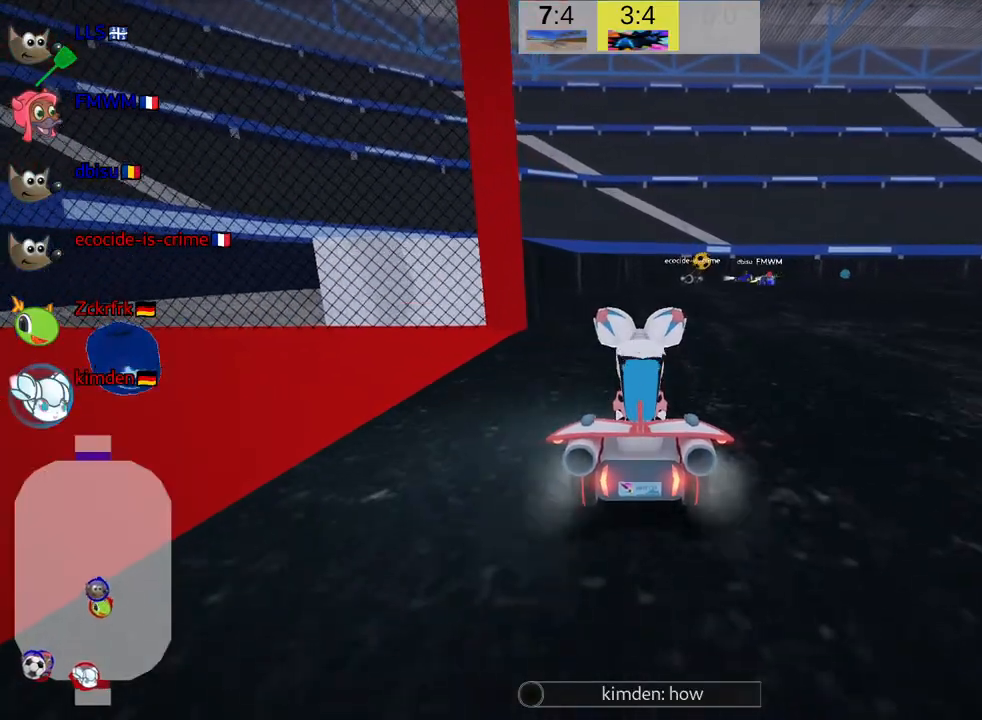
{"keys": ["up"], "events": []}
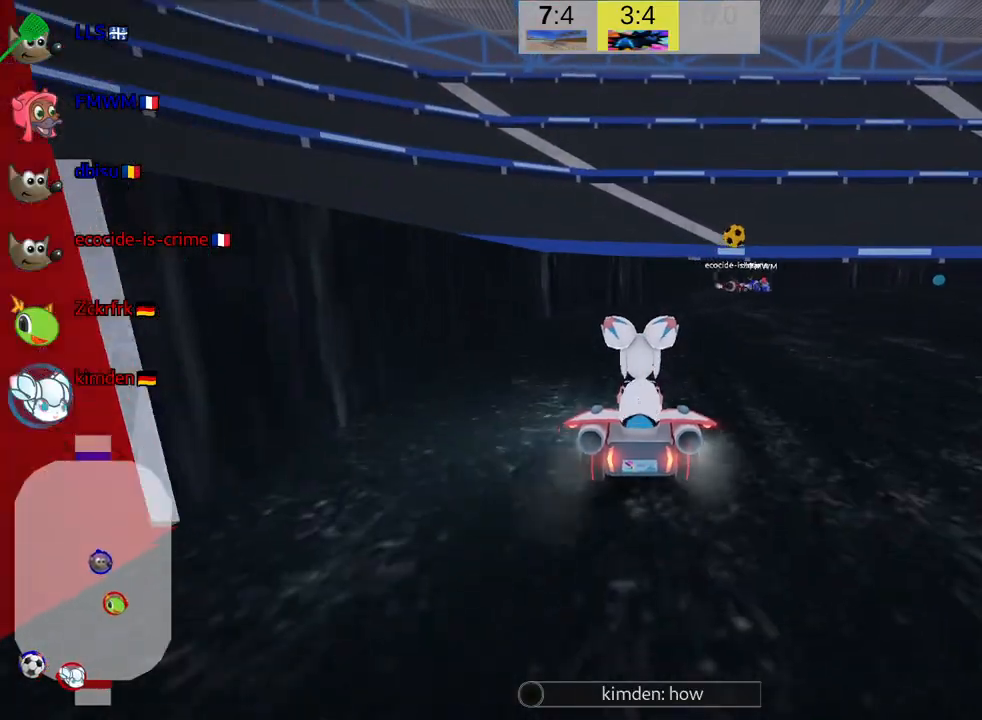
{"keys": [], "events": [[183, "skid", "down"], [217, "right", "down"], [300, "right", "up"], [350, "skid", "up"], [350, "up", "up"]]}
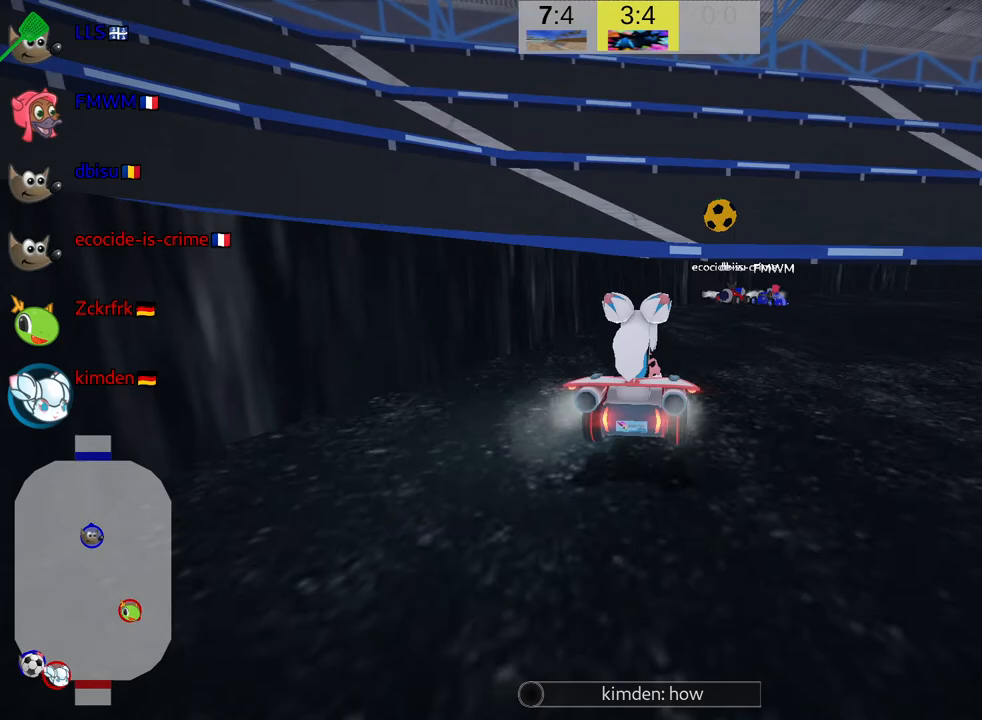
{"keys": ["down", "right"], "events": [[67, "down", "down"], [300, "down", "up"], [300, "right", "down"], [483, "down", "down"]]}
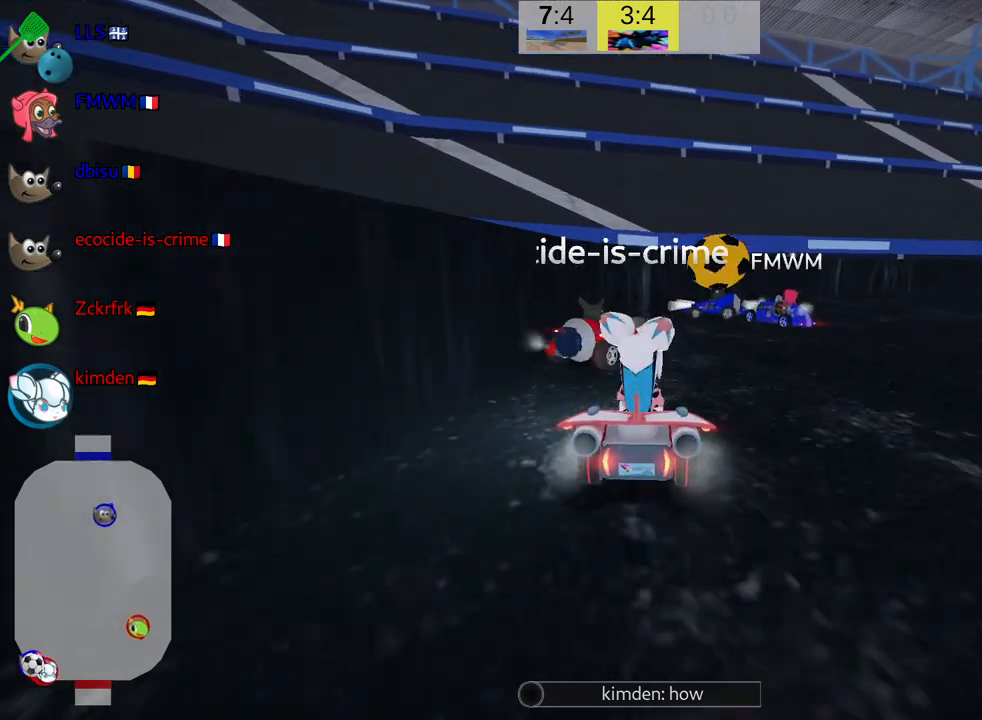
{"keys": ["down"], "events": [[17, "right", "up"]]}
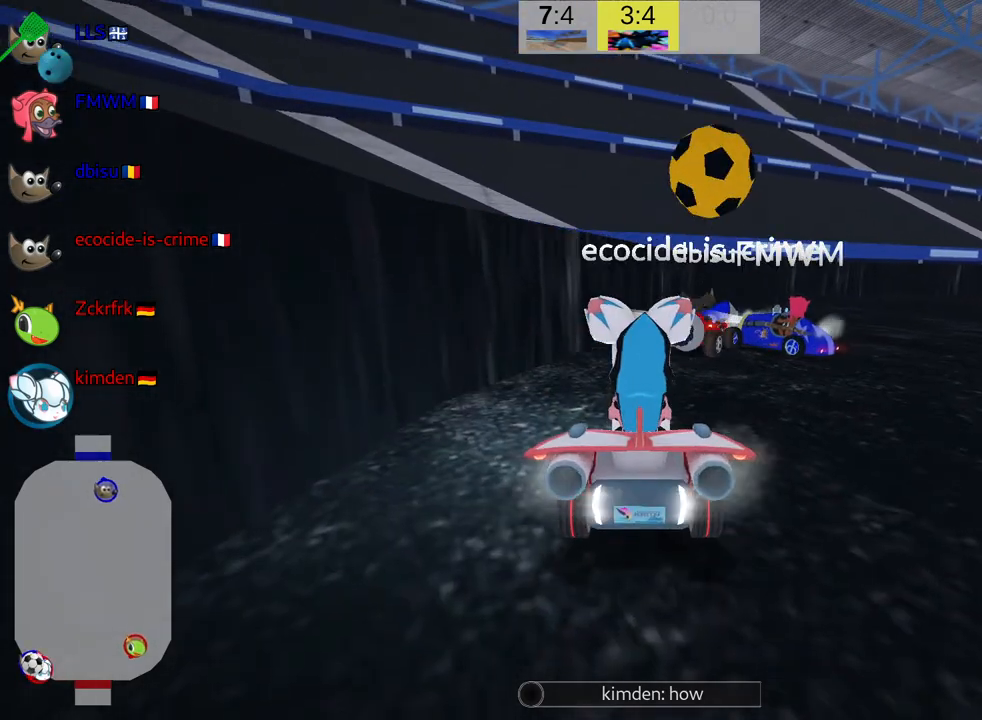
{"keys": ["down"], "events": []}
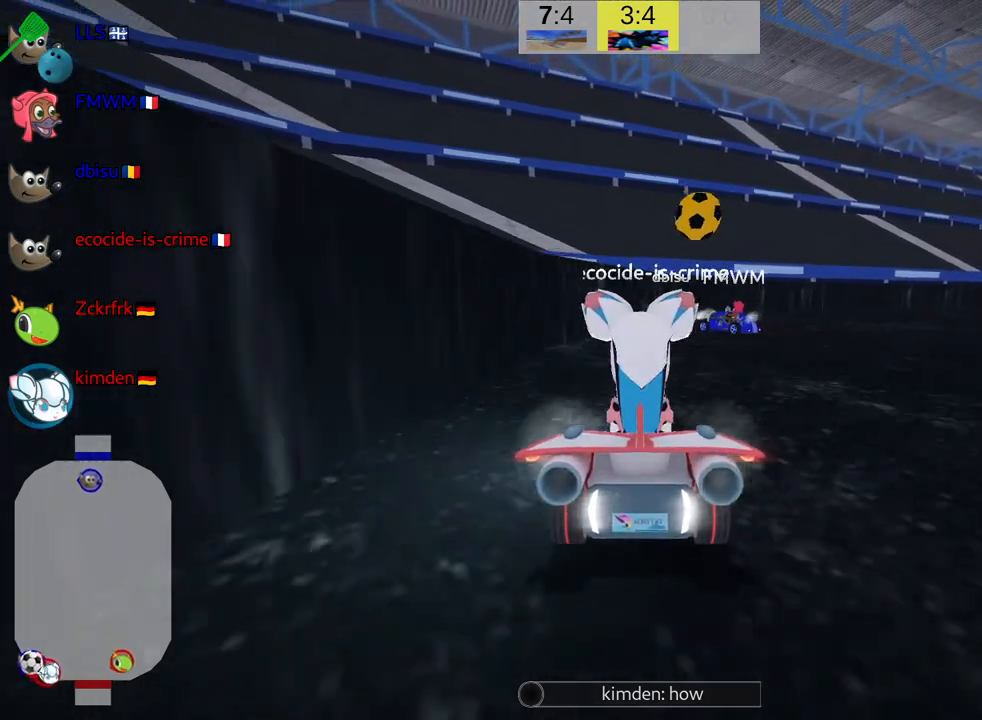
{"keys": ["down"], "events": []}
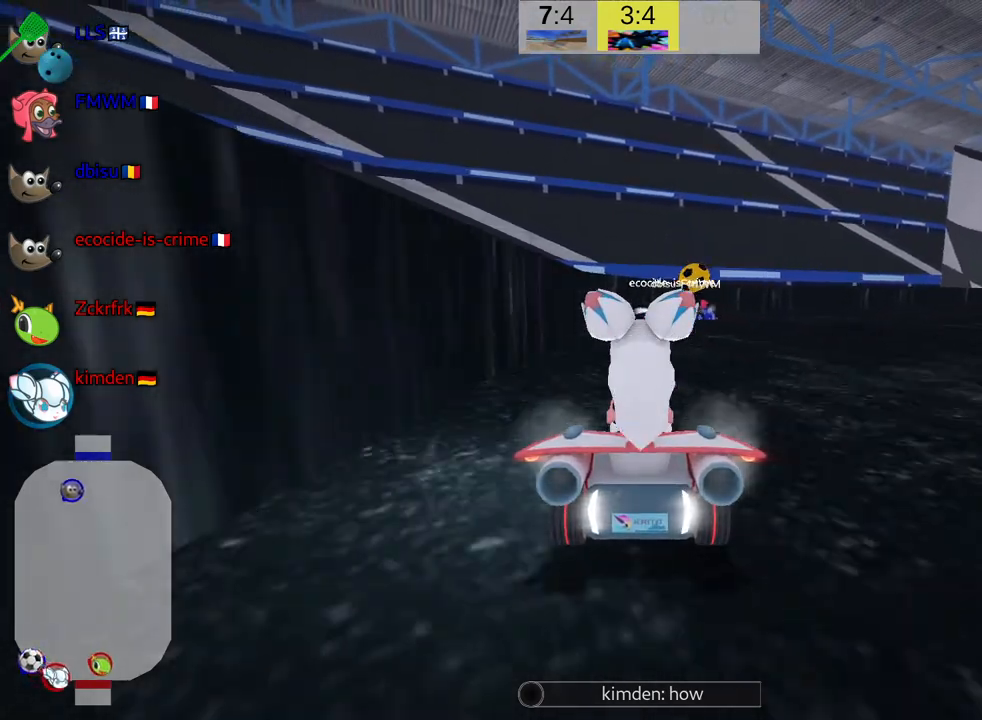
{"keys": ["right", "up"], "events": [[83, "down", "up"], [267, "up", "down"], [383, "right", "down"]]}
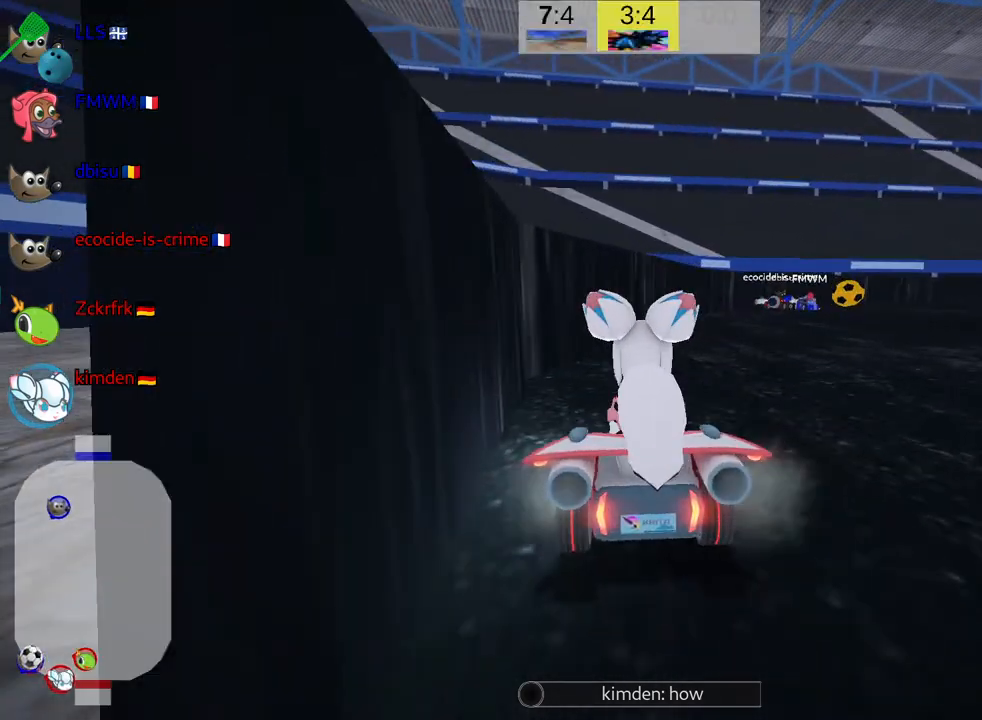
{"keys": ["nitro", "up"], "events": [[283, "nitro", "down"], [483, "right", "up"]]}
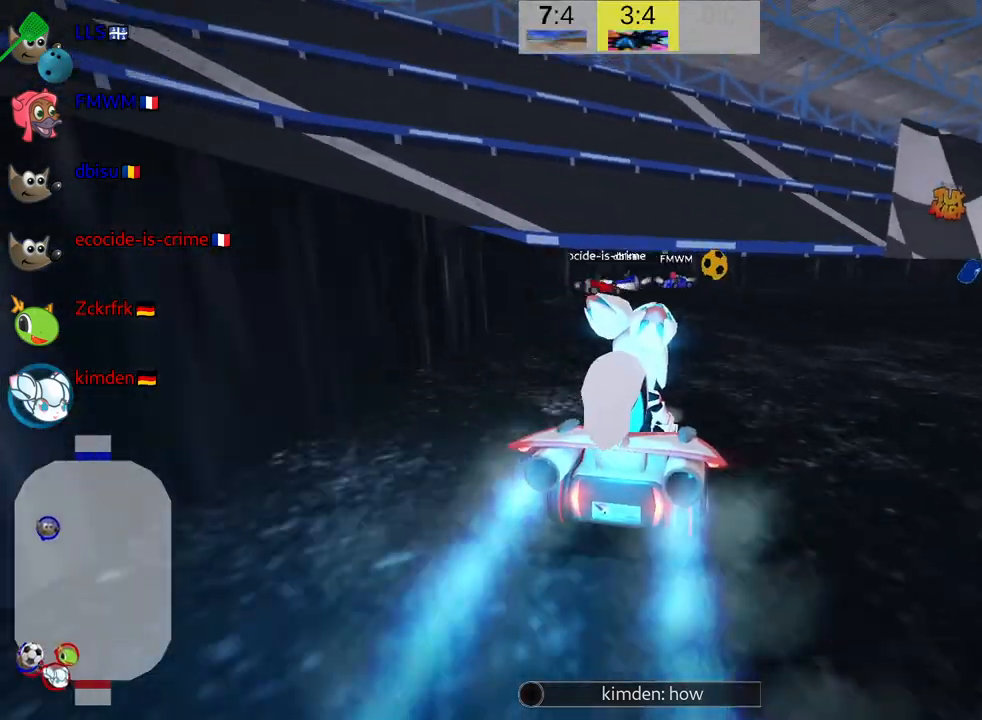
{"keys": ["nitro", "up"], "events": []}
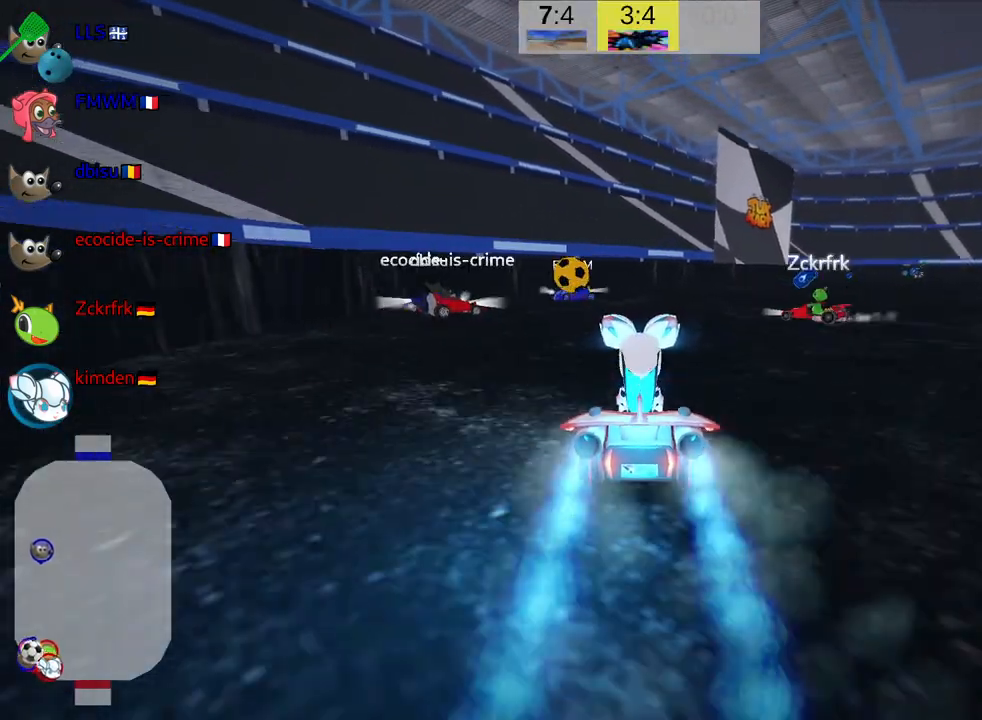
{"keys": ["left", "up"], "events": [[100, "nitro", "up"], [417, "left", "down"]]}
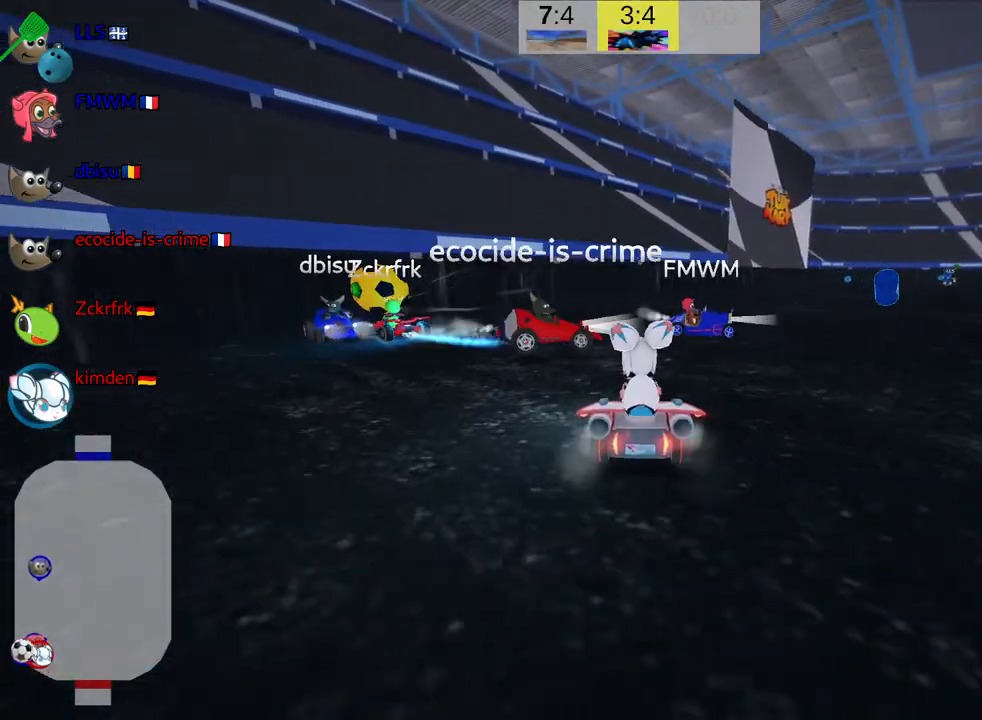
{"keys": ["right", "skid", "up"], "events": [[100, "left", "up"], [150, "right", "down"], [150, "skid", "down"]]}
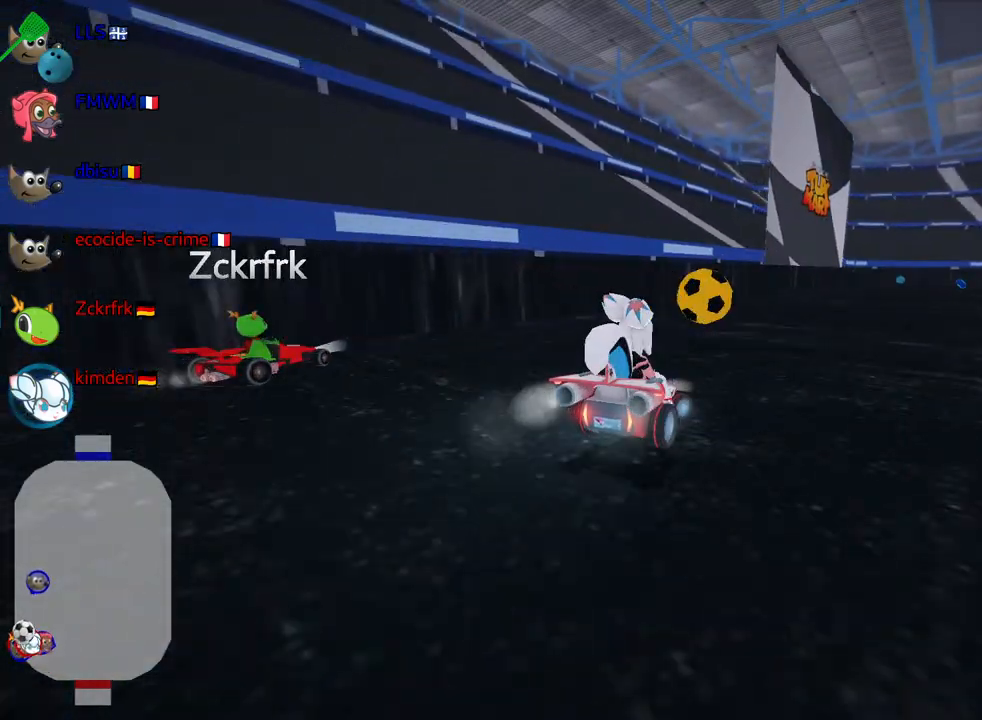
{"keys": ["left", "skid", "up"], "events": [[433, "left", "down"], [483, "right", "up"]]}
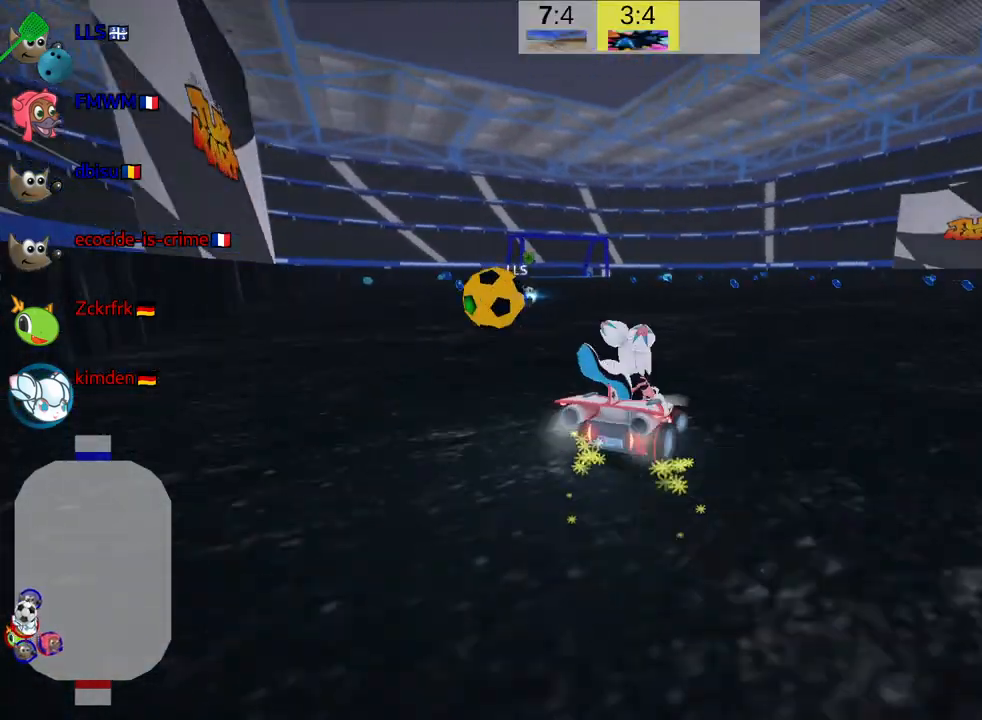
{"keys": ["left", "up"], "events": [[317, "nitro", "down"], [317, "skid", "up"], [433, "nitro", "up"]]}
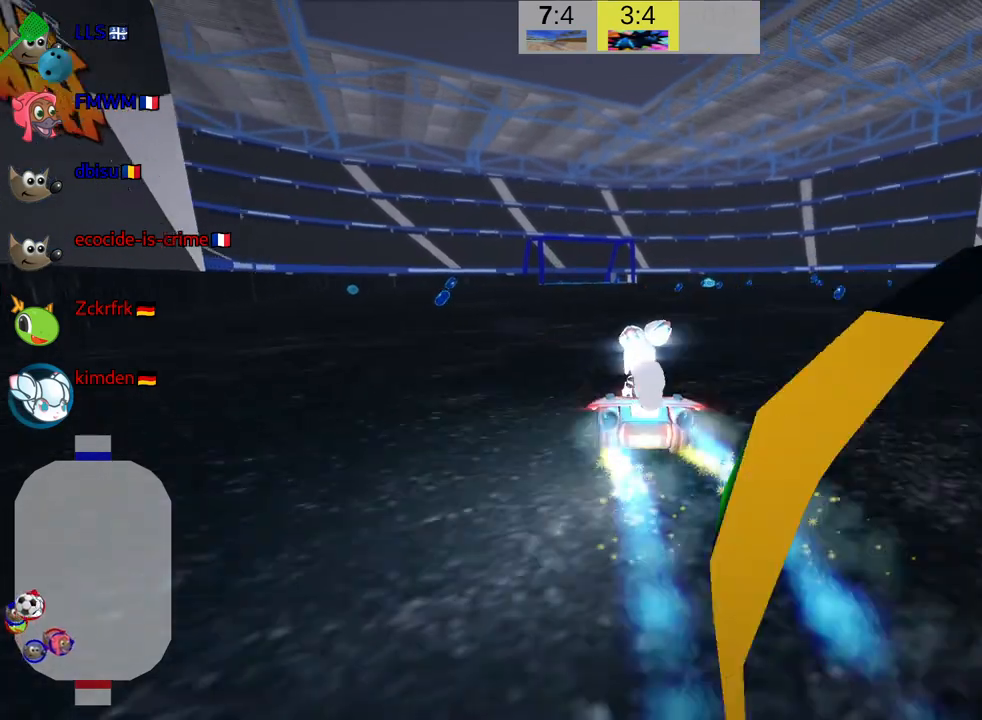
{"keys": ["up"], "events": [[67, "left", "up"]]}
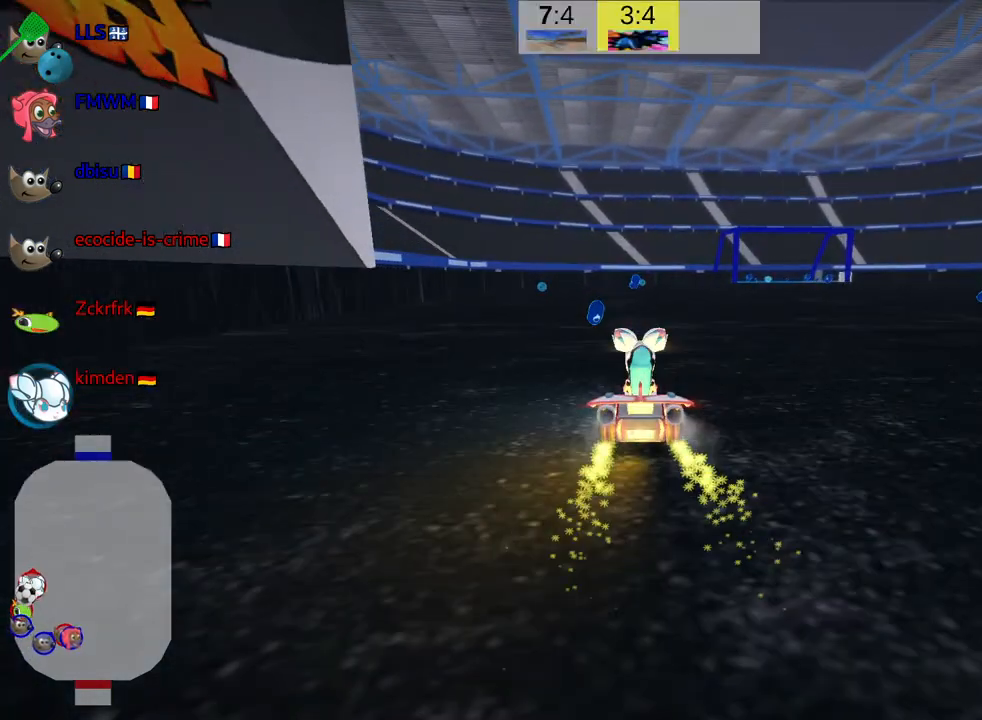
{"keys": ["right", "skid", "up"], "events": [[217, "skid", "down"], [250, "right", "down"]]}
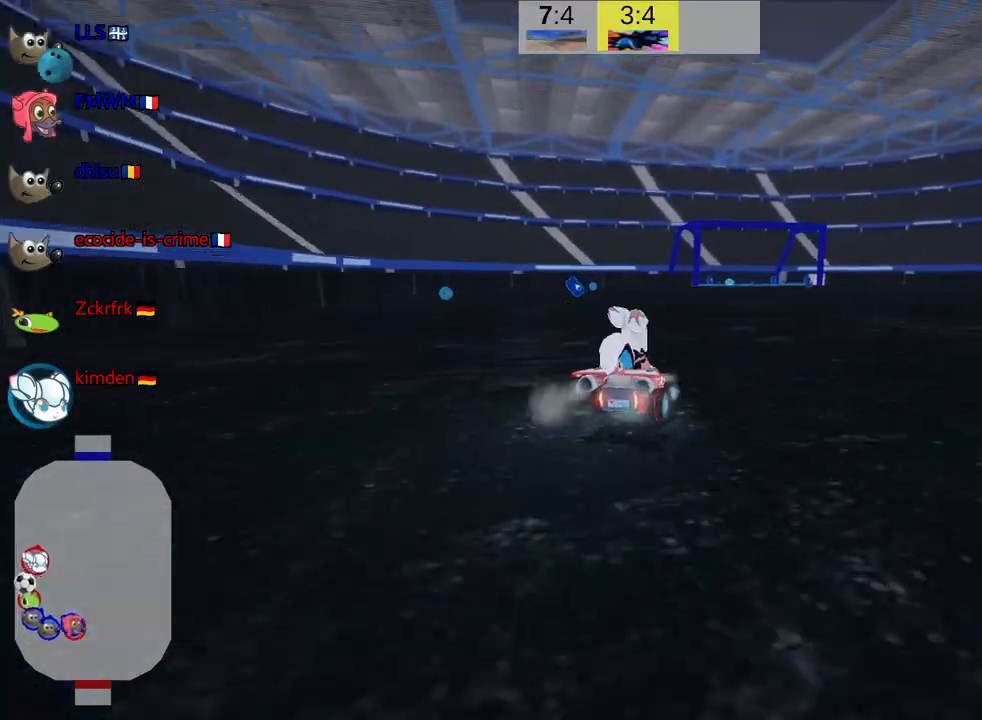
{"keys": ["left", "skid", "up"], "events": [[383, "left", "down"], [433, "right", "up"]]}
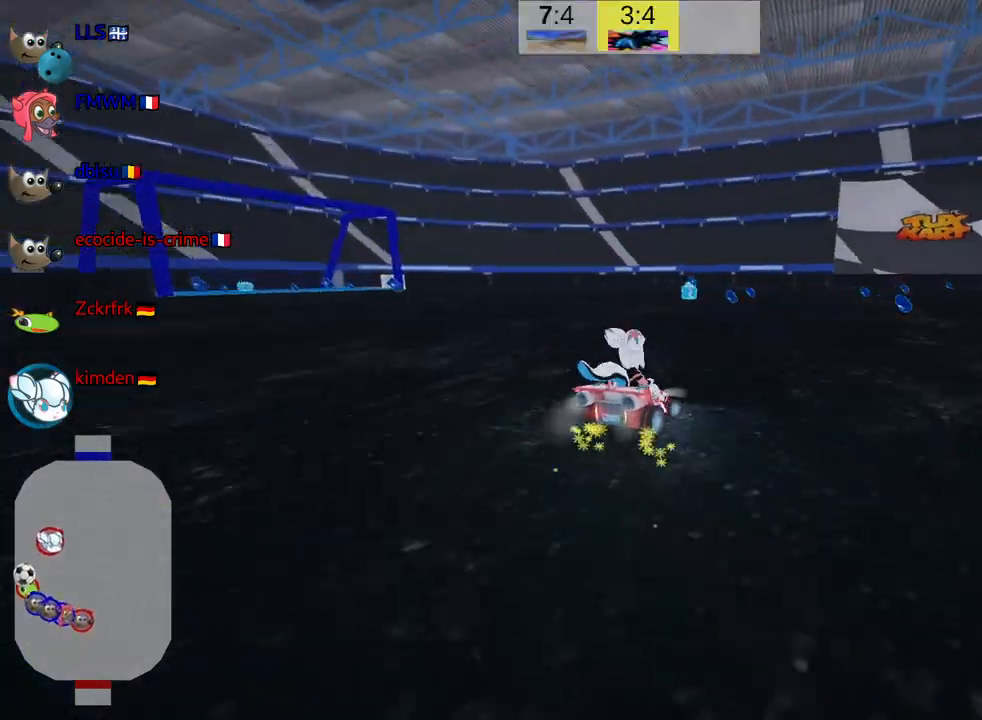
{"keys": ["skid", "up"], "events": [[233, "left", "up"], [233, "right", "down"], [383, "right", "up"]]}
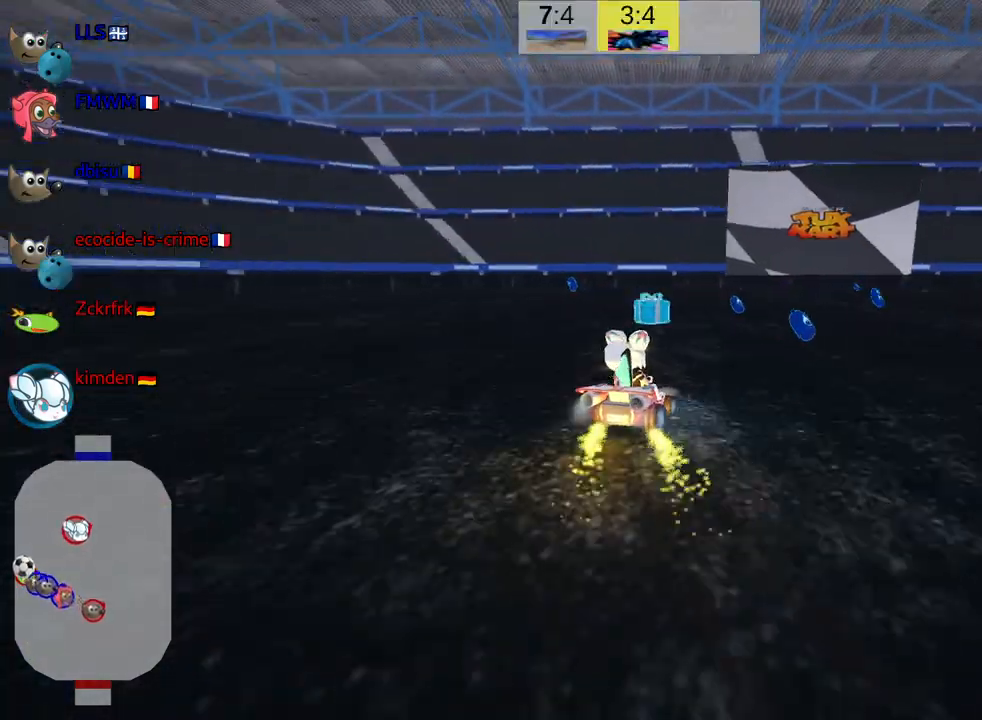
{"keys": ["right", "skid", "up"], "events": [[50, "right", "down"]]}
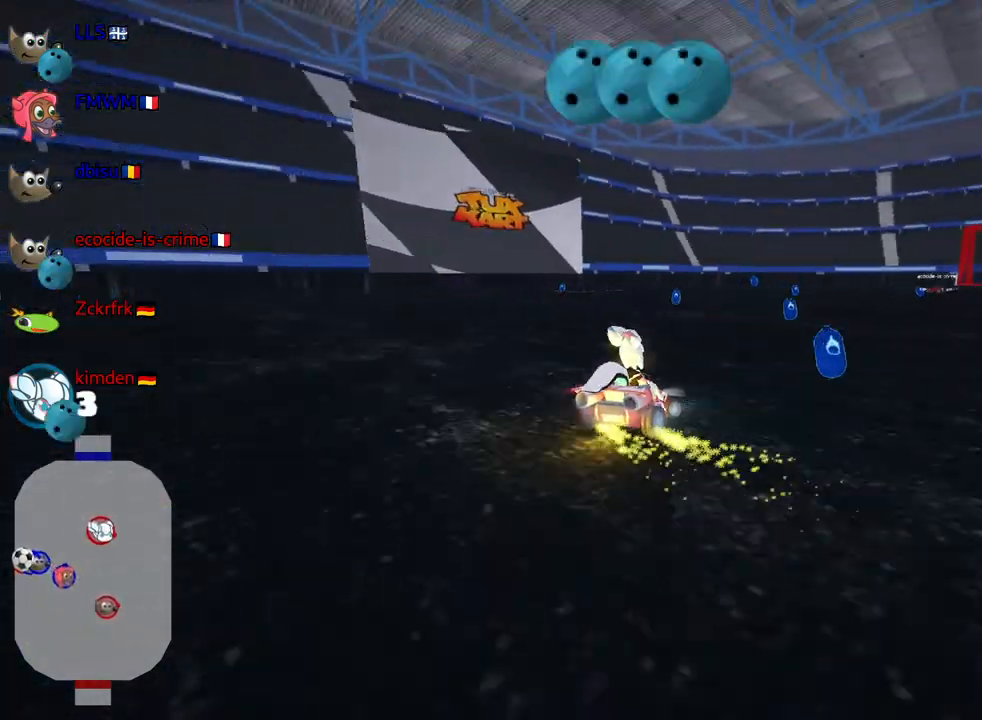
{"keys": ["right", "skid", "up"], "events": [[133, "left", "down"], [233, "right", "up"], [300, "left", "up"], [350, "right", "down"]]}
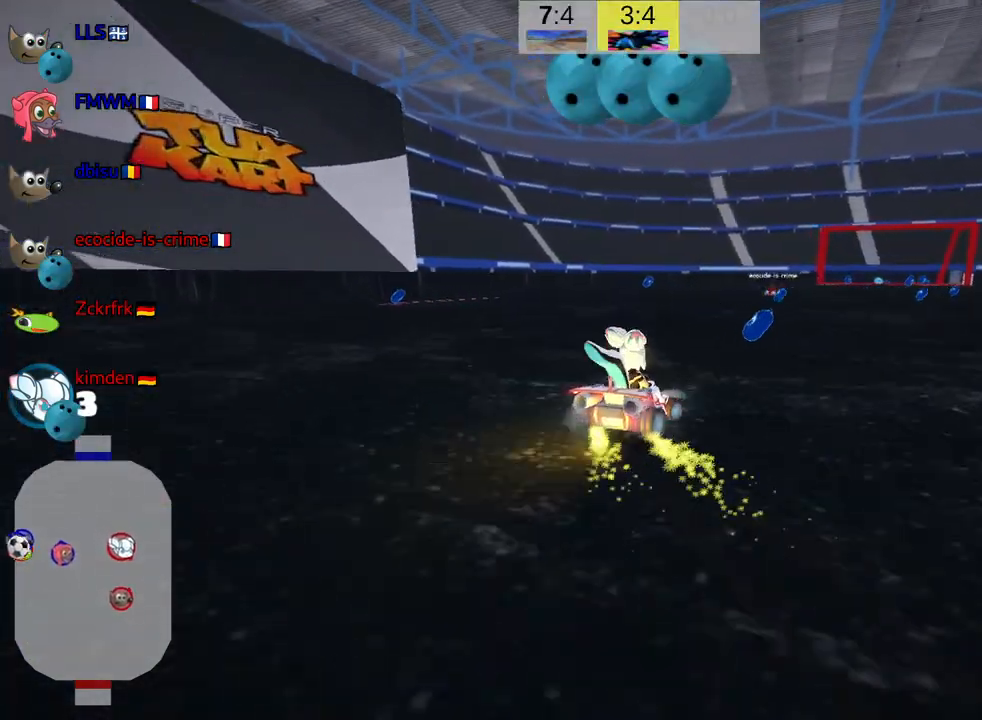
{"keys": ["left", "skid", "up"], "events": [[150, "left", "down"], [183, "right", "up"]]}
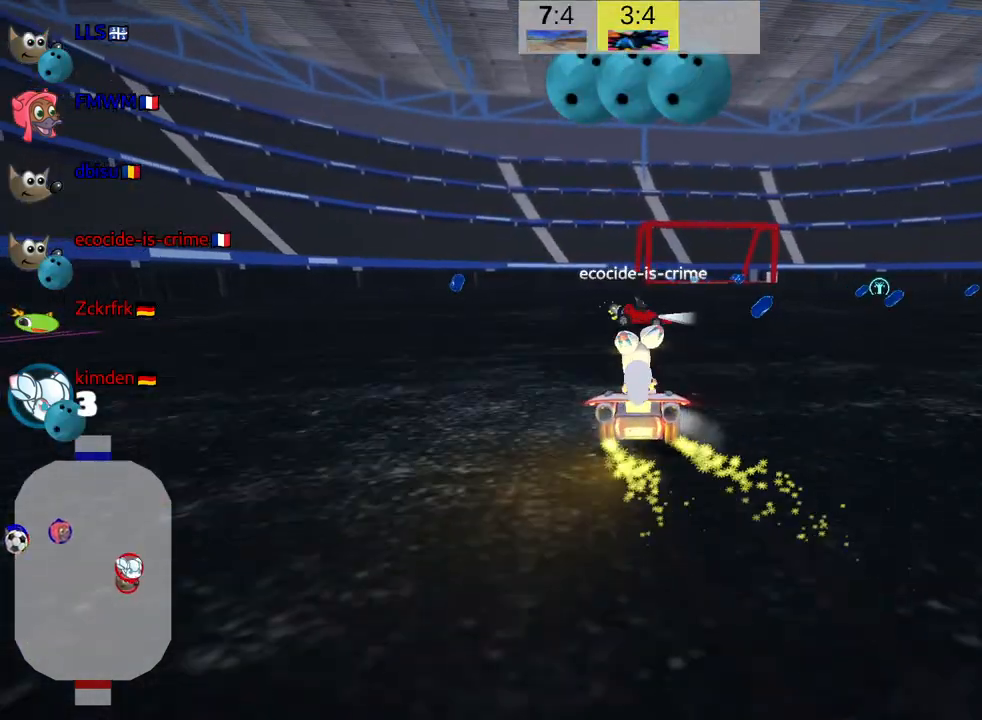
{"keys": ["left", "up"], "events": [[300, "skid", "up"]]}
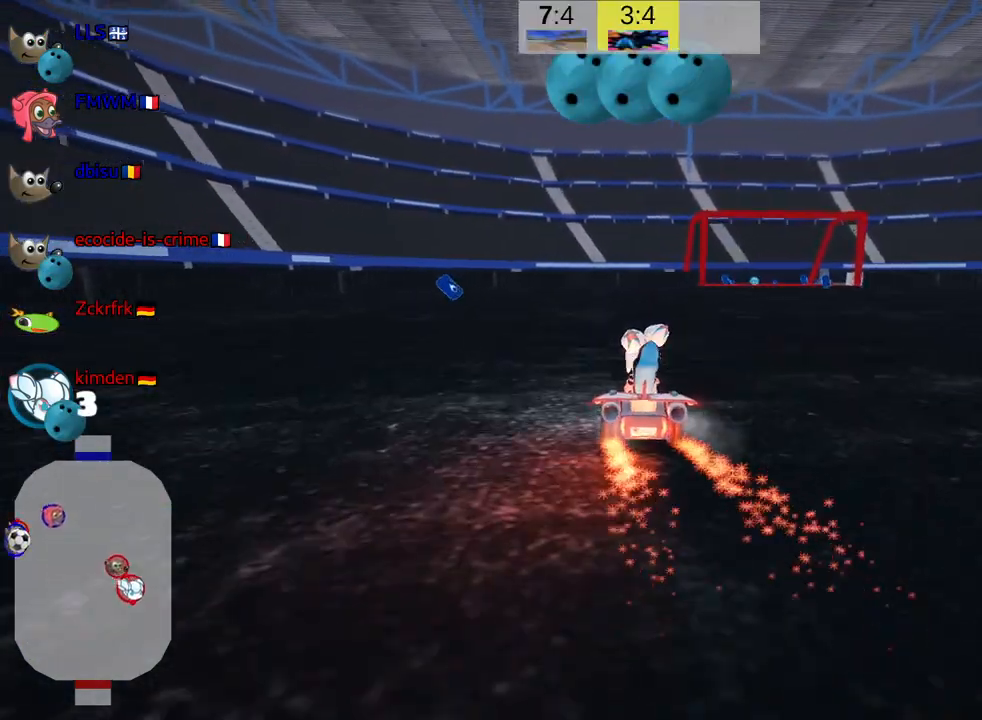
{"keys": ["right", "skid", "up"], "events": [[267, "left", "up"], [300, "skid", "down"], [317, "right", "down"]]}
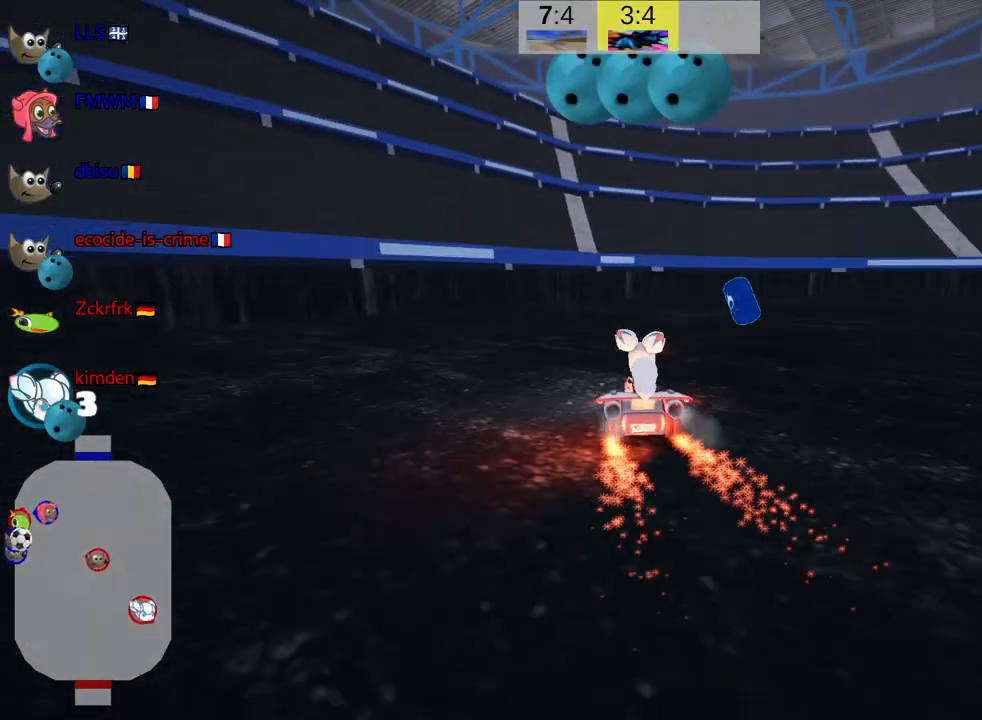
{"keys": ["right", "skid", "up"], "events": []}
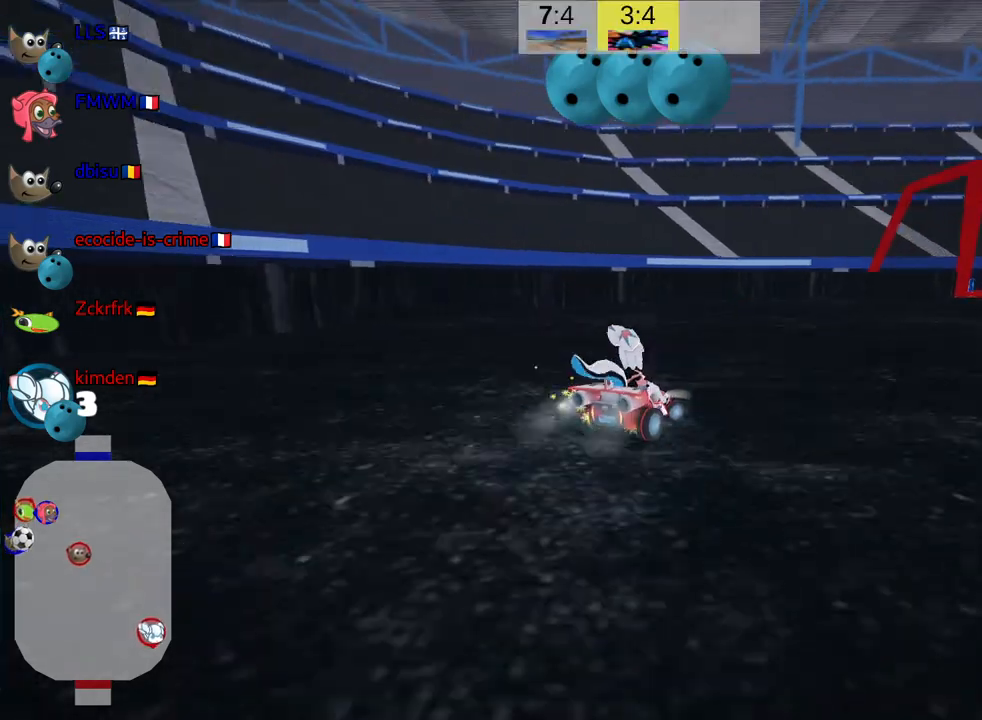
{"keys": ["right", "skid", "up"], "events": []}
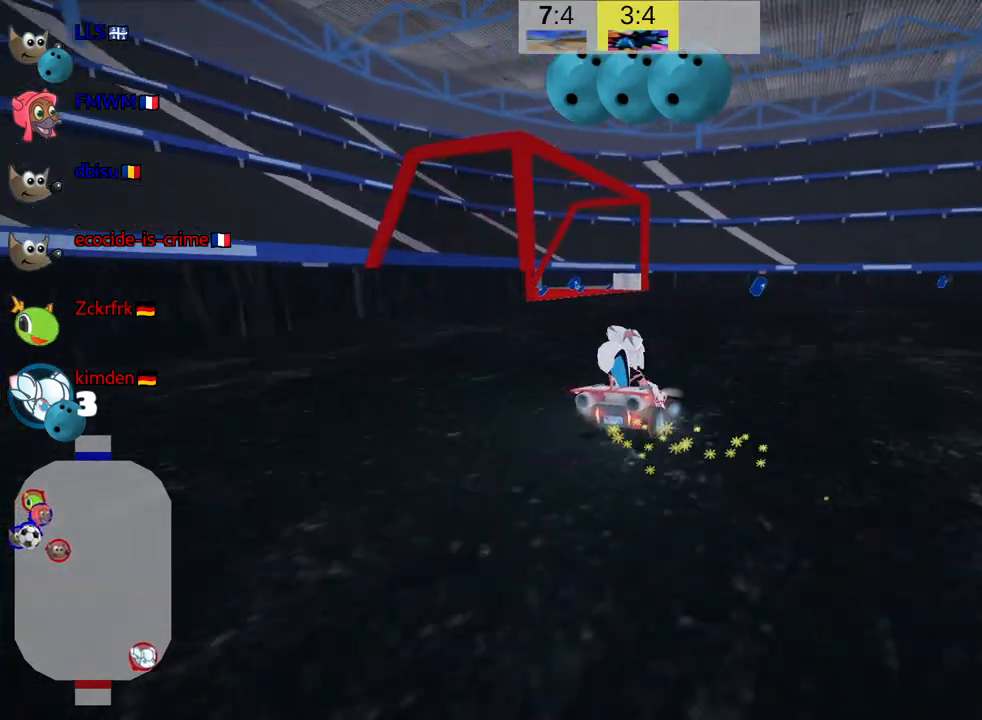
{"keys": ["right", "skid", "up"], "events": []}
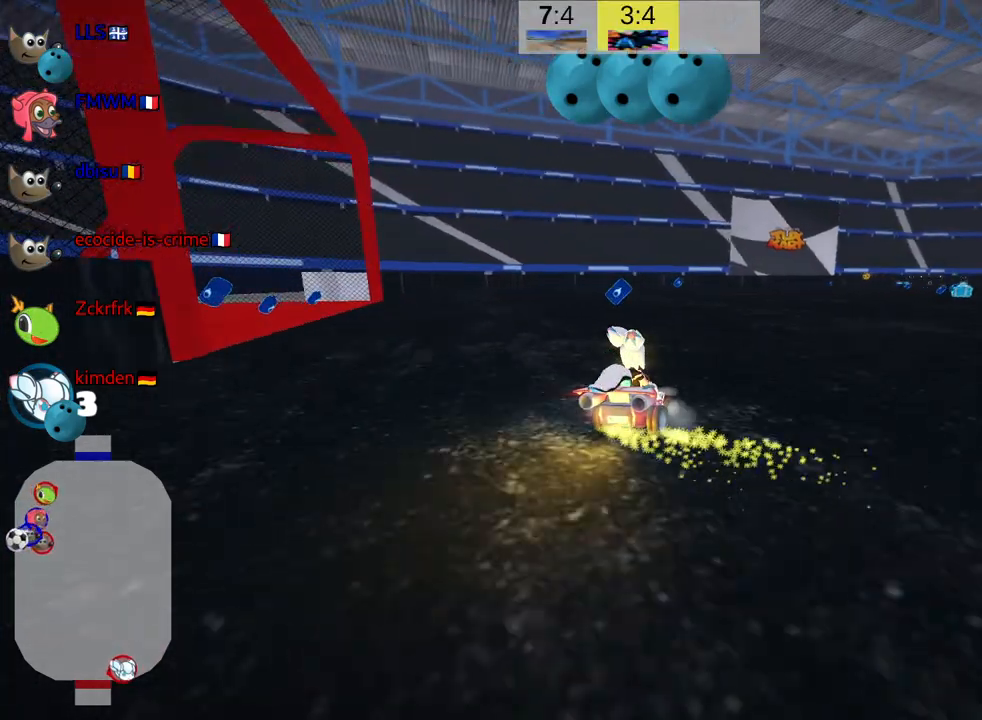
{"keys": ["right", "skid", "up"], "events": []}
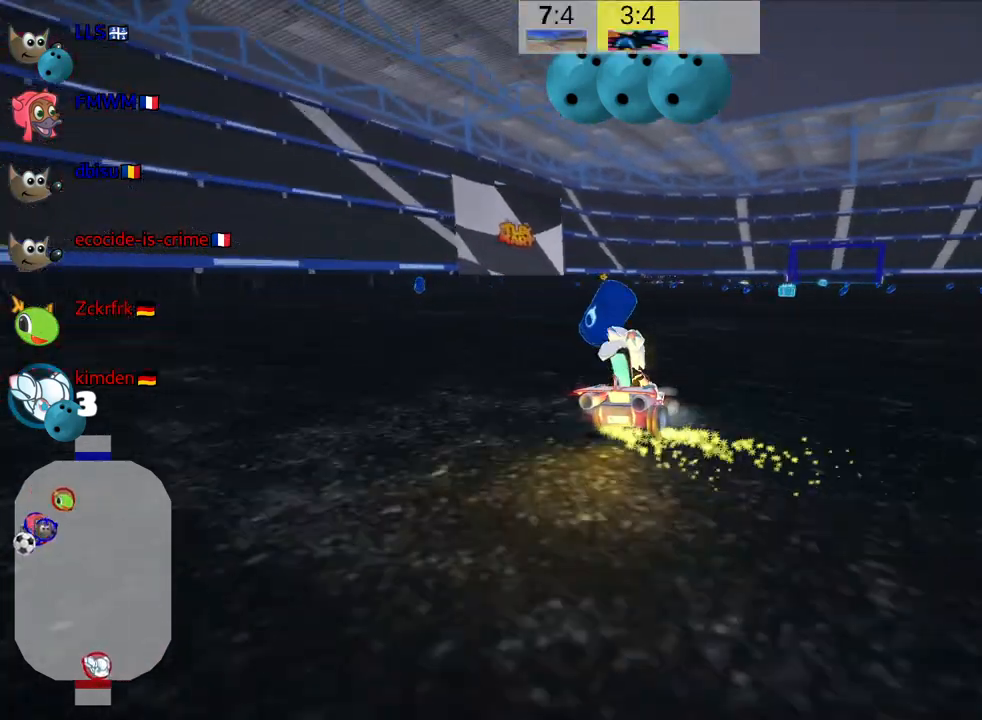
{"keys": ["left", "skid", "up"], "events": [[17, "right", "up"], [50, "left", "down"]]}
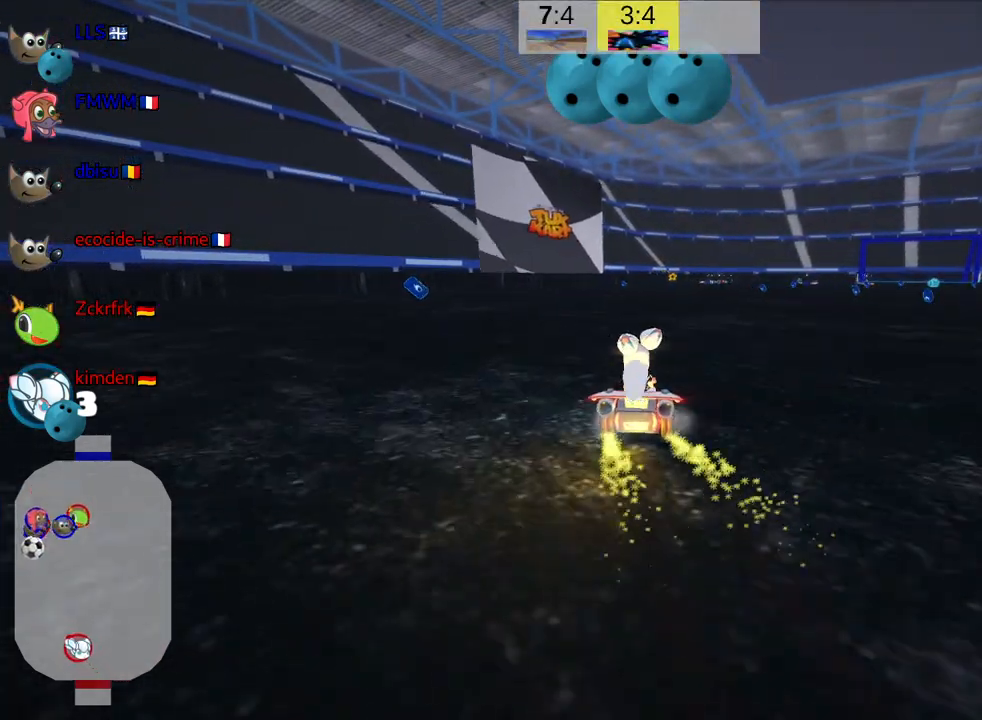
{"keys": ["skid", "up"], "events": [[433, "left", "up"]]}